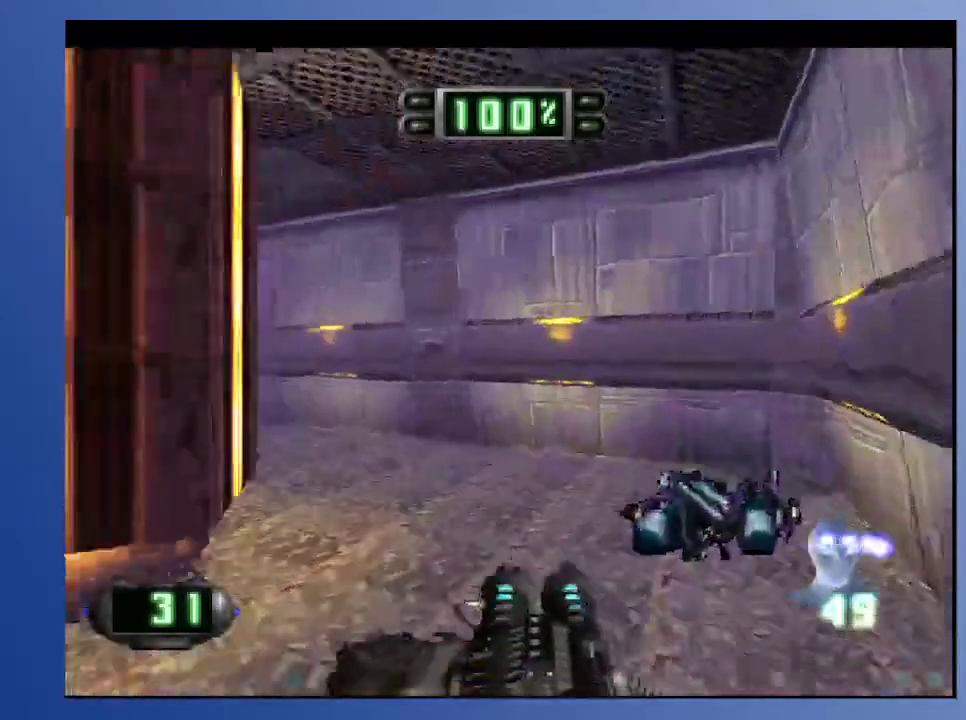
Gameplay with a controller (Xbox layout); each line is a JSON object with the inputs held at the frame after it. "events" lists button and stick changes between this image and that frame as [ms after this image, input, new state], when the widget could be followed in between. Not read: L3 R3.
{"buttons": [], "left_stick": "down", "right_stick": "center", "events": [[200, "DPAD_UP", "up"], [400, "DPAD_LEFT", "up"]]}
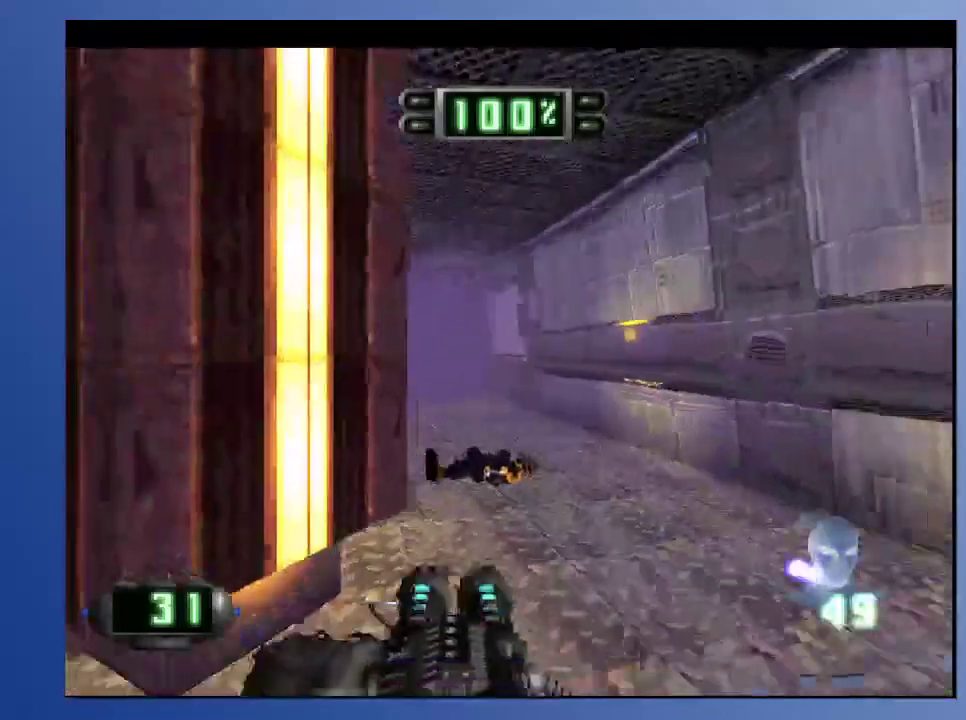
{"buttons": [], "left_stick": "down", "right_stick": "center", "events": [[200, "R2", "down"], [233, "DPAD_LEFT", "down"], [233, "DPAD_UP", "down"], [333, "R2", "up"], [400, "DPAD_LEFT", "up"], [467, "DPAD_UP", "up"]]}
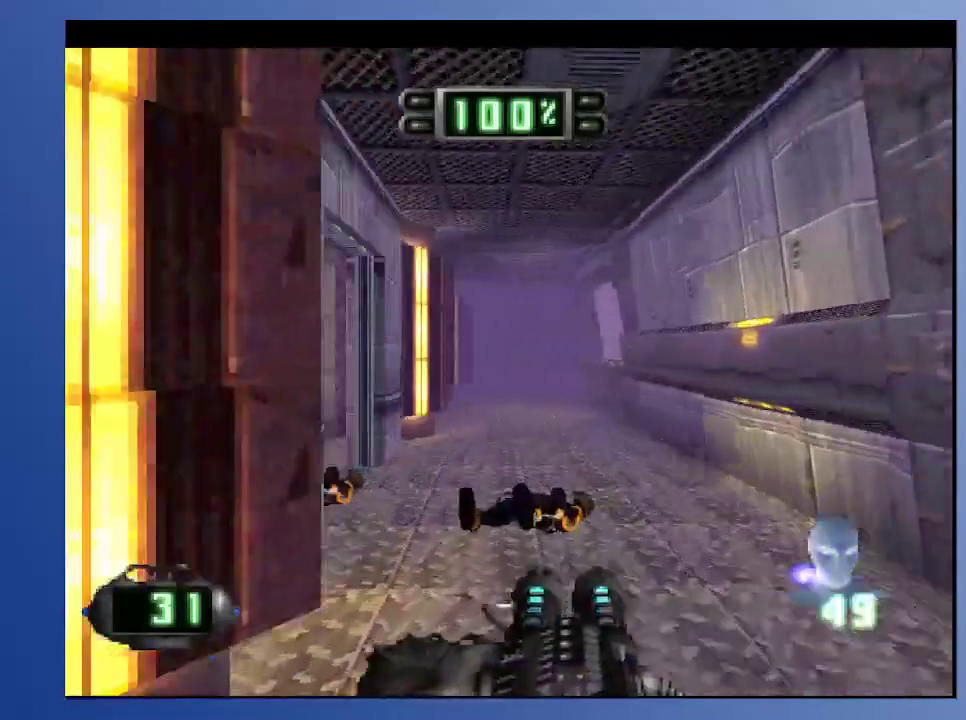
{"buttons": ["DPAD_UP"], "left_stick": "down", "right_stick": "center", "events": [[183, "DPAD_LEFT", "down"], [317, "DPAD_UP", "down"], [367, "DPAD_LEFT", "up"]]}
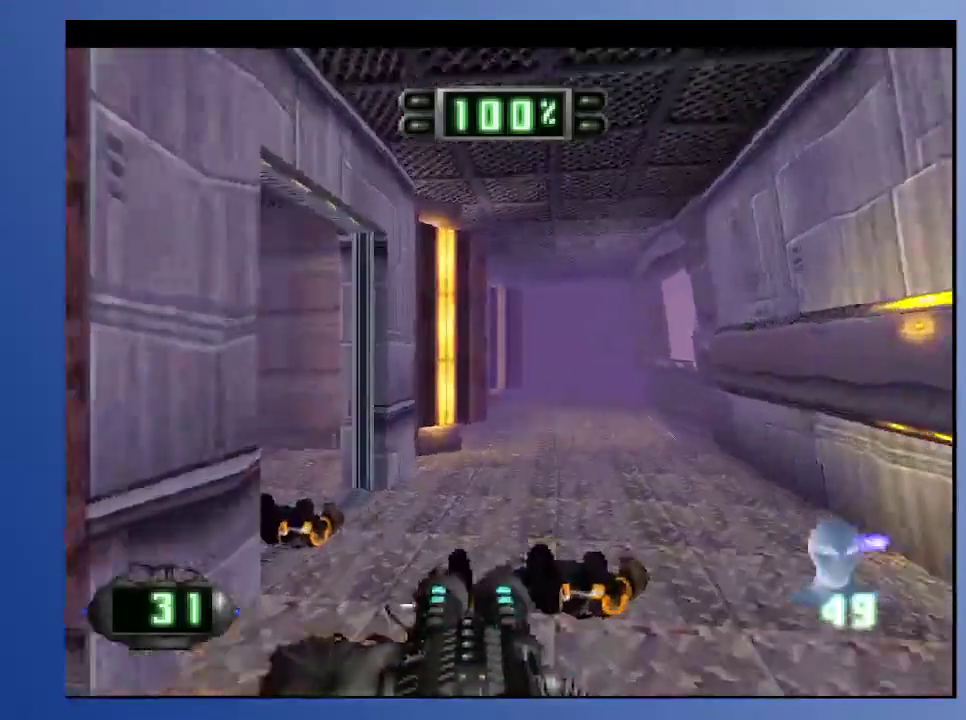
{"buttons": ["R2", "DPAD_UP"], "left_stick": "down", "right_stick": "center", "events": [[83, "DPAD_UP", "up"], [383, "DPAD_UP", "down"], [500, "R2", "down"]]}
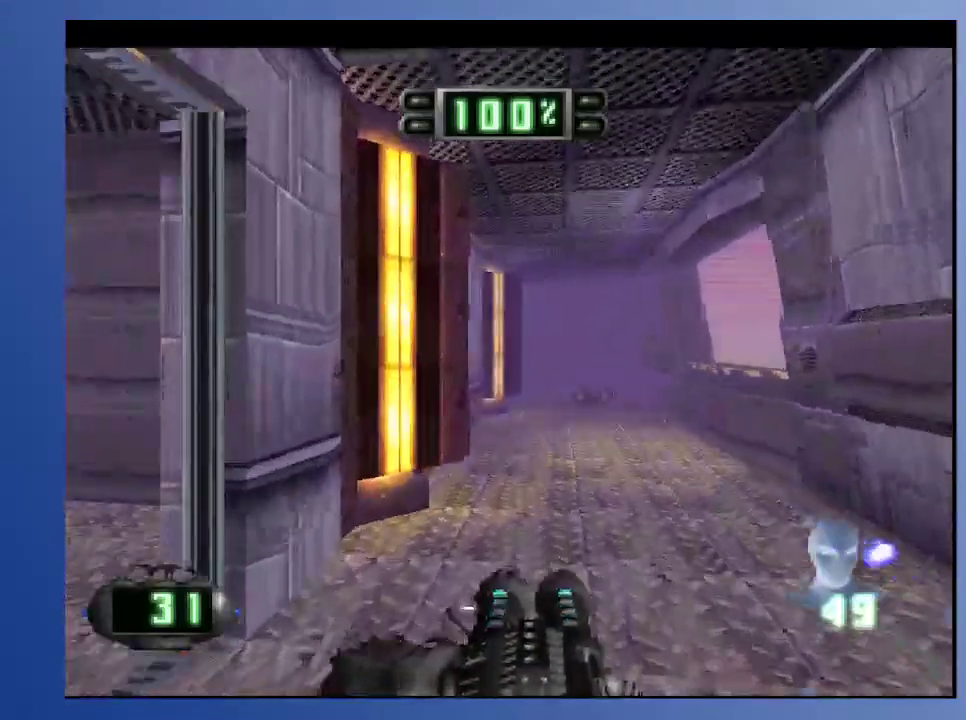
{"buttons": [], "left_stick": "down", "right_stick": "center", "events": [[117, "R2", "up"], [133, "DPAD_UP", "up"]]}
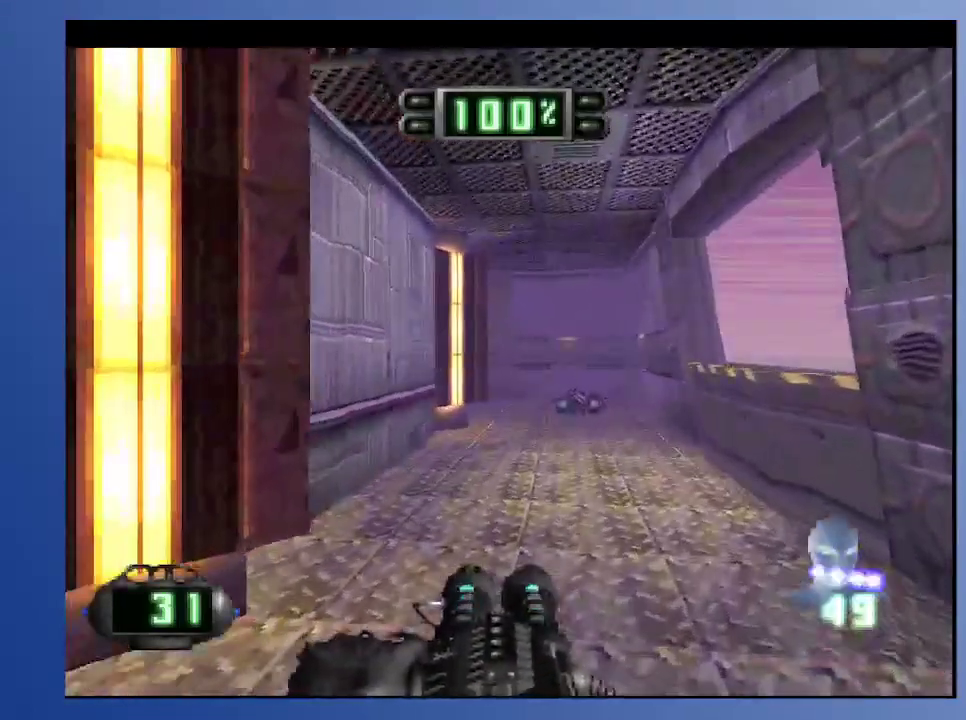
{"buttons": ["DPAD_LEFT"], "left_stick": "down", "right_stick": "center", "events": [[100, "DPAD_LEFT", "down"], [233, "DPAD_DOWN", "down"], [417, "DPAD_DOWN", "up"]]}
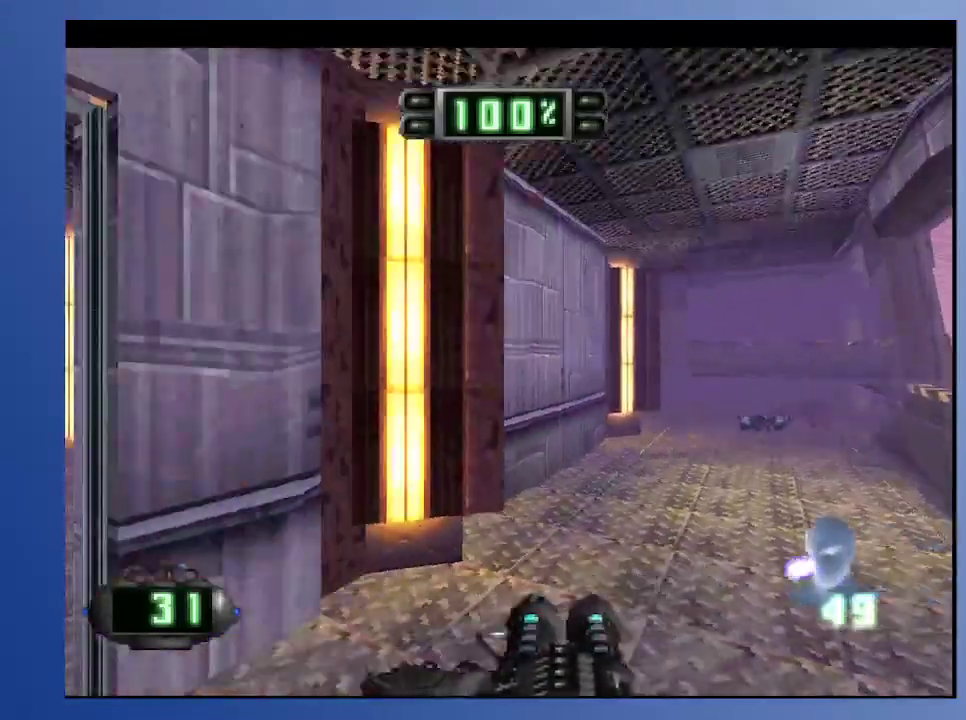
{"buttons": [], "left_stick": "down", "right_stick": "center", "events": [[300, "DPAD_LEFT", "up"]]}
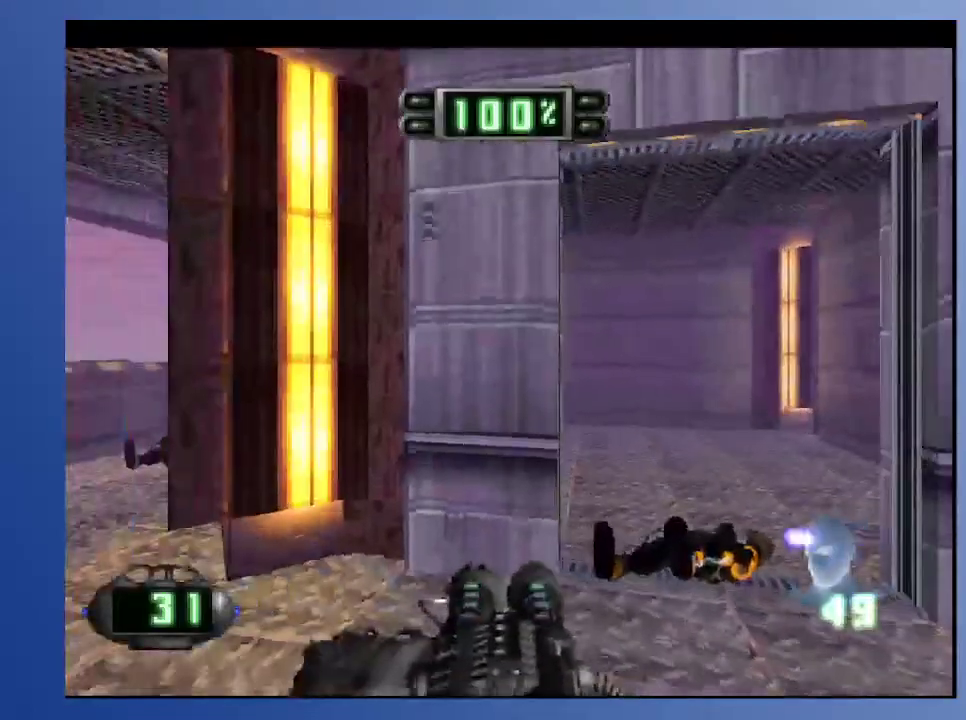
{"buttons": ["DPAD_UP"], "left_stick": "down", "right_stick": "center", "events": [[300, "DPAD_RIGHT", "down"], [367, "DPAD_UP", "down"], [433, "DPAD_RIGHT", "up"]]}
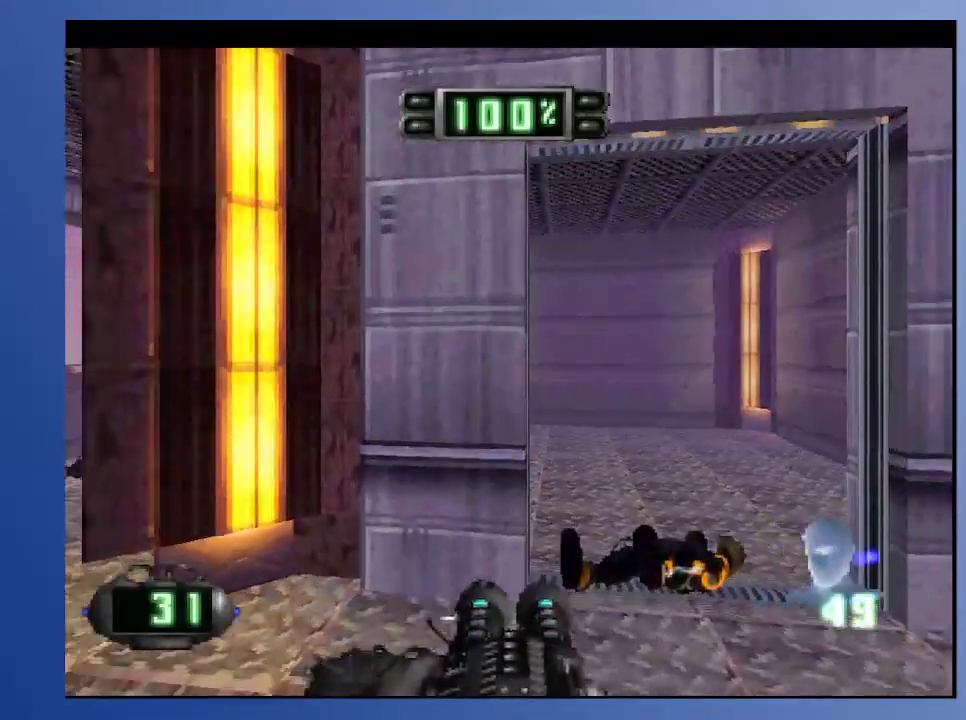
{"buttons": ["DPAD_UP", "DPAD_RIGHT"], "left_stick": "down", "right_stick": "center", "events": [[17, "DPAD_UP", "up"], [450, "DPAD_UP", "down"], [500, "DPAD_RIGHT", "down"]]}
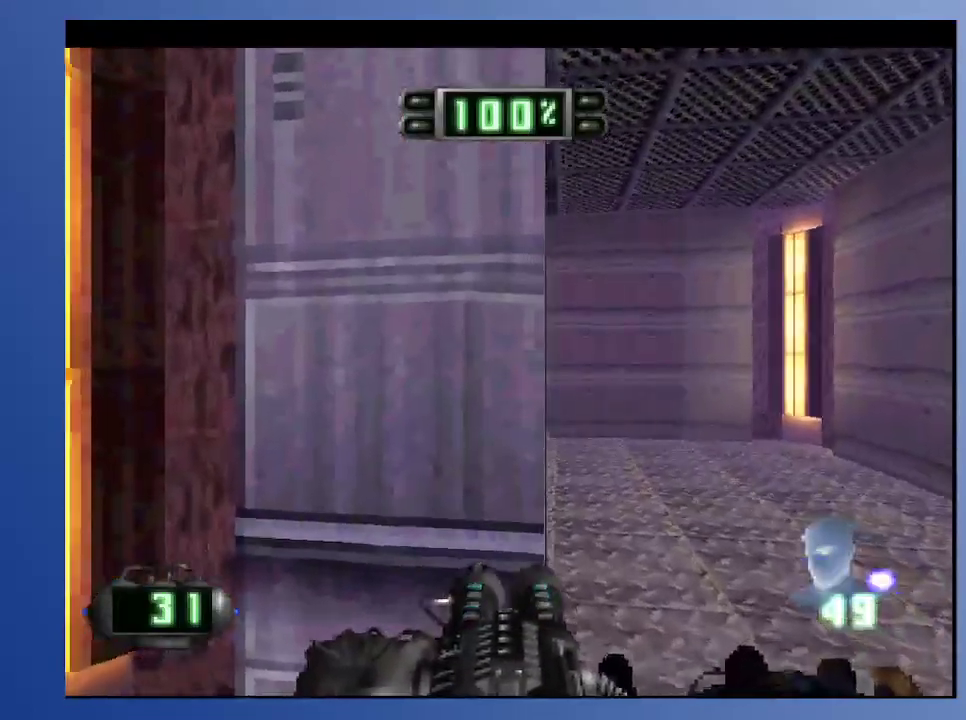
{"buttons": [], "left_stick": "down", "right_stick": "center", "events": [[233, "DPAD_RIGHT", "up"], [233, "DPAD_UP", "up"], [267, "R2", "down"], [383, "R2", "up"]]}
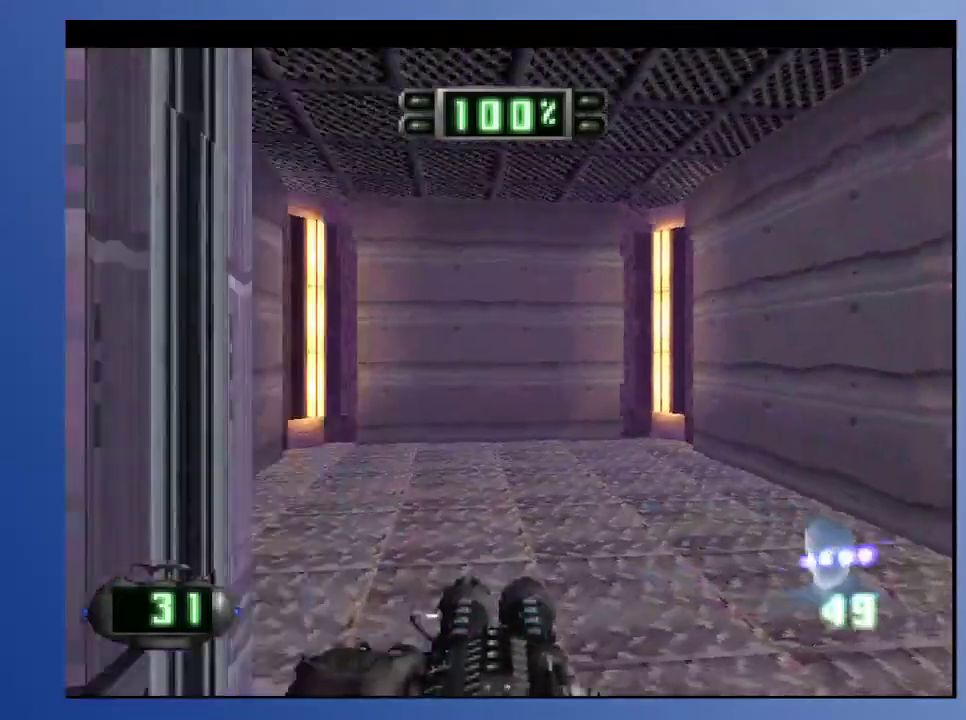
{"buttons": ["DPAD_DOWN", "DPAD_RIGHT"], "left_stick": "down", "right_stick": "center", "events": [[283, "DPAD_DOWN", "down"], [283, "DPAD_RIGHT", "down"]]}
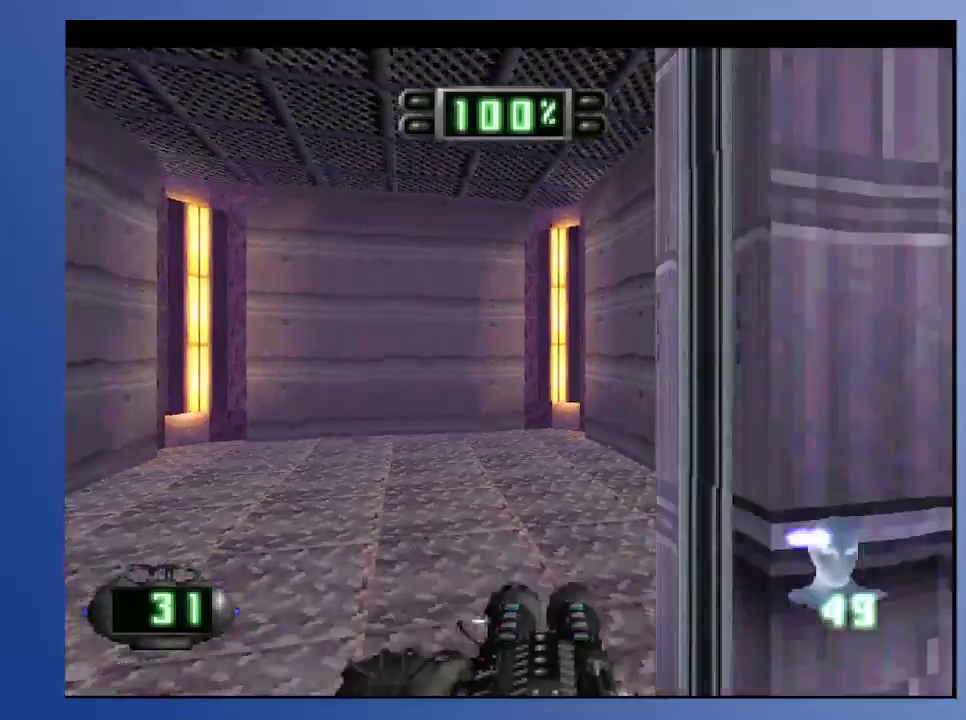
{"buttons": ["DPAD_UP"], "left_stick": "down", "right_stick": "center", "events": [[100, "DPAD_DOWN", "up"], [100, "R2", "down"], [267, "DPAD_UP", "down"], [317, "R2", "up"], [350, "DPAD_RIGHT", "up"]]}
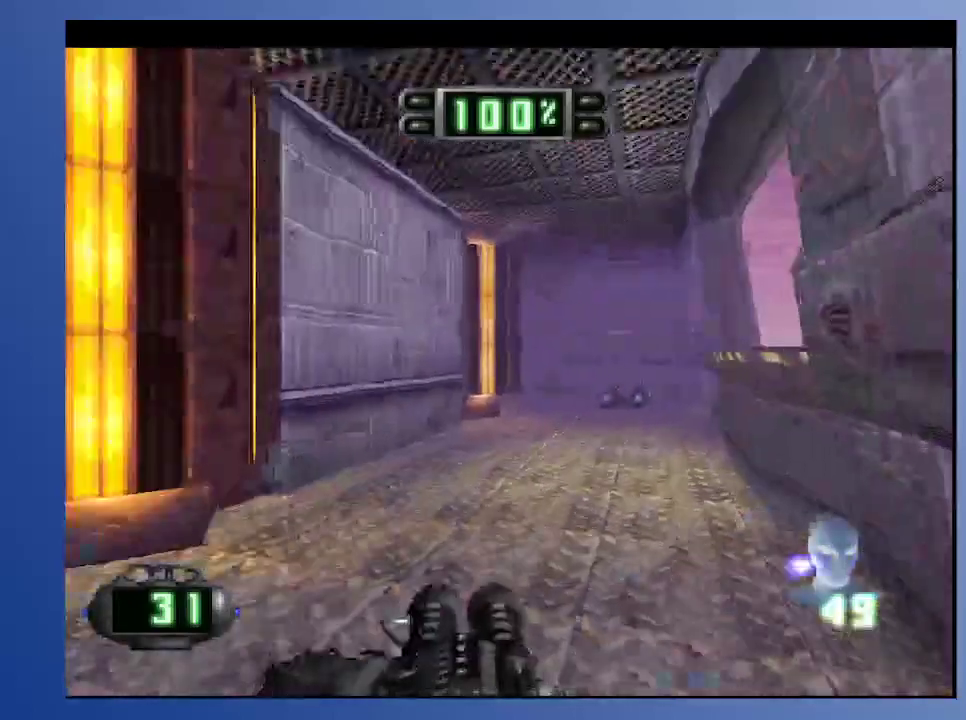
{"buttons": ["DPAD_UP", "DPAD_LEFT"], "left_stick": "down", "right_stick": "center", "events": [[317, "R2", "down"], [350, "DPAD_LEFT", "down"], [483, "R2", "up"]]}
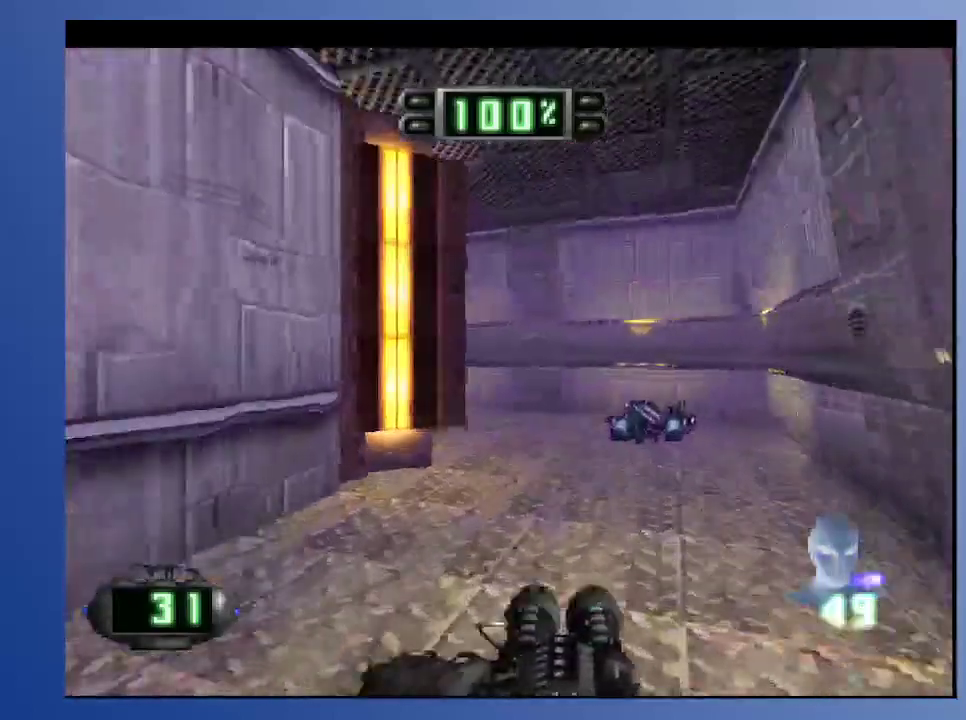
{"buttons": ["DPAD_UP", "DPAD_LEFT"], "left_stick": "down", "right_stick": "center", "events": [[150, "R2", "down"], [400, "R2", "up"]]}
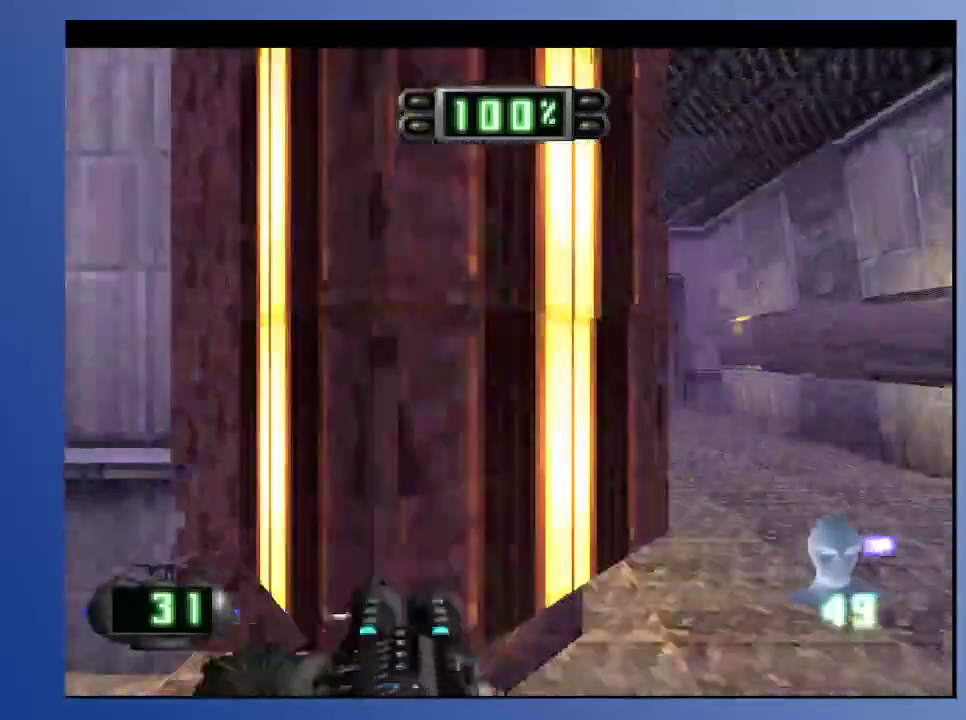
{"buttons": ["R2", "DPAD_UP"], "left_stick": "down", "right_stick": "center", "events": [[17, "DPAD_LEFT", "up"], [17, "DPAD_UP", "up"], [450, "DPAD_UP", "down"], [467, "R2", "down"]]}
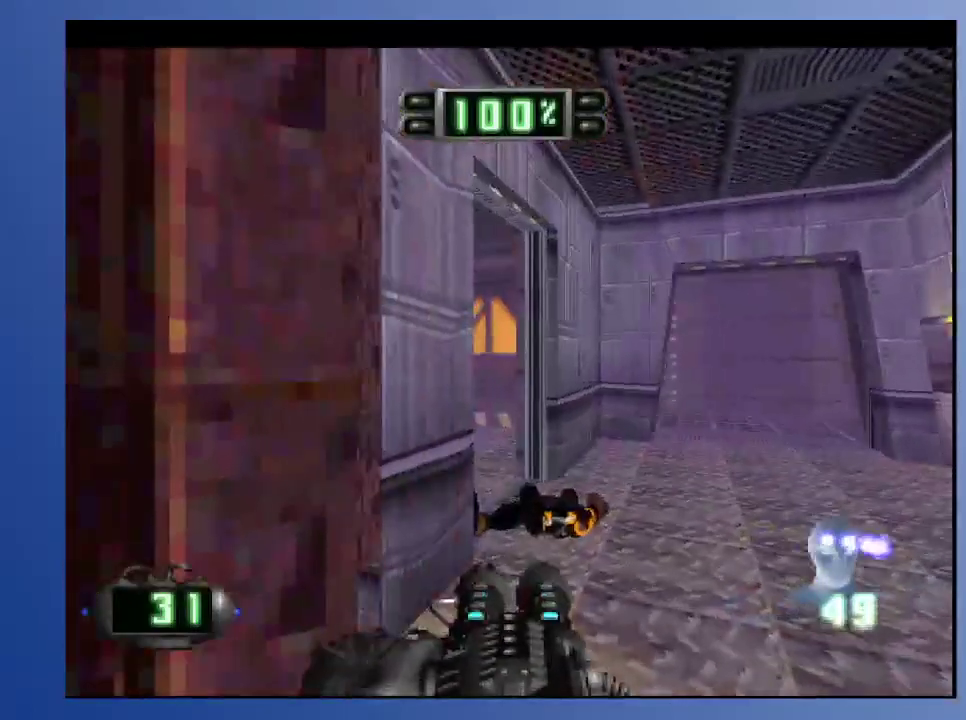
{"buttons": ["DPAD_UP"], "left_stick": "down", "right_stick": "center", "events": [[50, "DPAD_LEFT", "down"], [150, "DPAD_UP", "up"], [150, "R2", "up"], [417, "DPAD_UP", "down"], [483, "DPAD_LEFT", "up"]]}
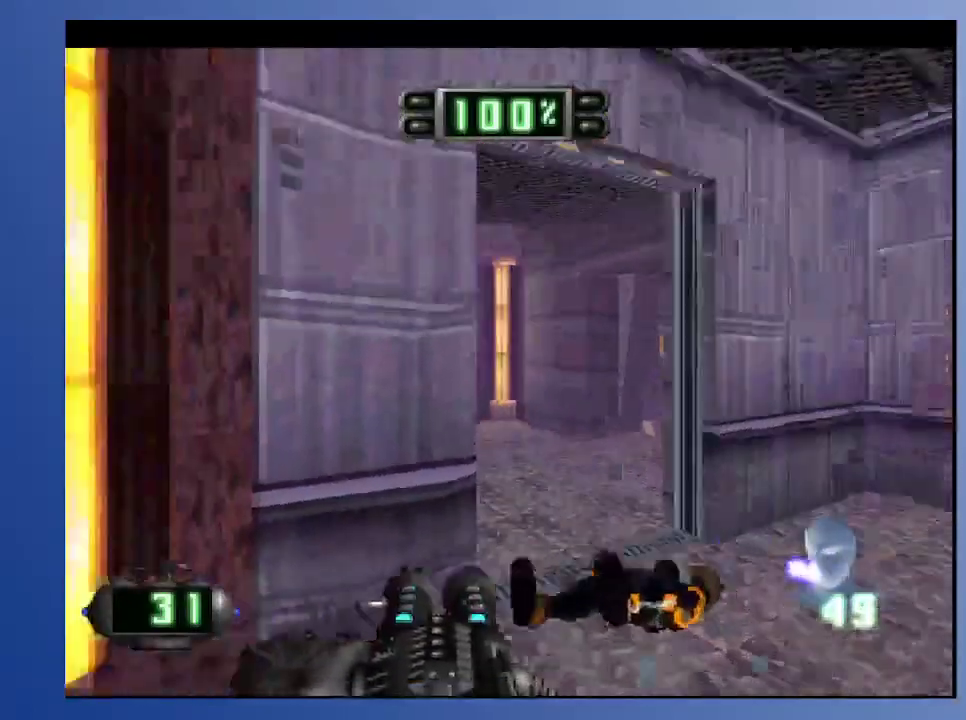
{"buttons": ["DPAD_UP", "DPAD_RIGHT"], "left_stick": "down", "right_stick": "center", "events": [[133, "DPAD_UP", "up"], [283, "DPAD_RIGHT", "down"], [317, "DPAD_UP", "down"]]}
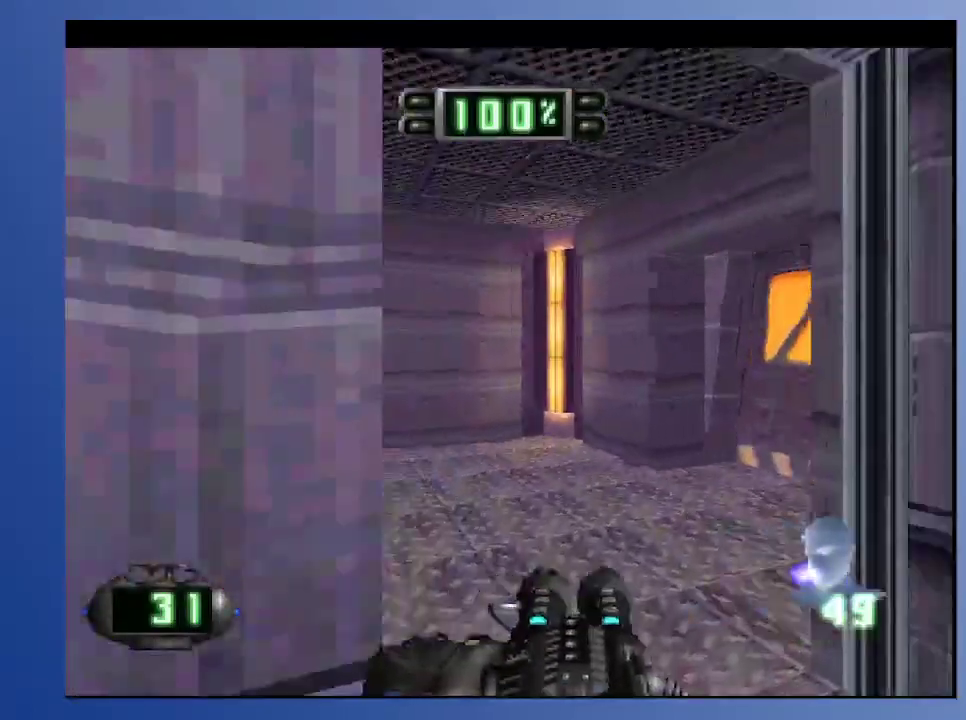
{"buttons": ["DPAD_RIGHT"], "left_stick": "down", "right_stick": "center", "events": [[33, "DPAD_RIGHT", "up"], [150, "DPAD_UP", "up"], [417, "DPAD_RIGHT", "down"]]}
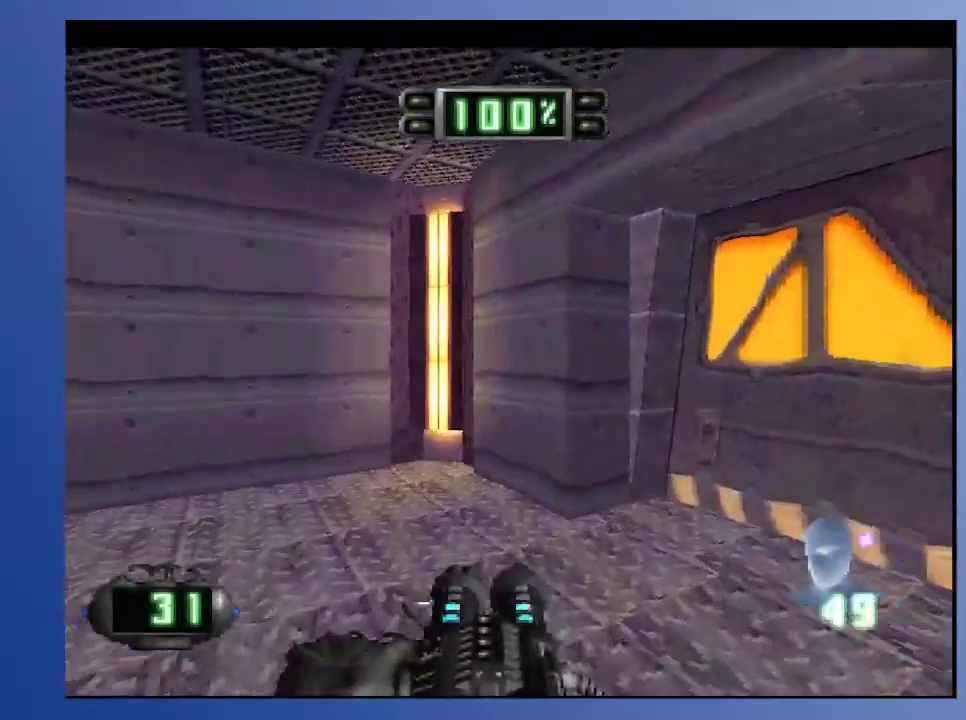
{"buttons": [], "left_stick": "down", "right_stick": "center", "events": [[283, "L2", "down"], [317, "DPAD_UP", "down"], [383, "DPAD_RIGHT", "up"], [417, "DPAD_UP", "up"], [450, "L2", "up"]]}
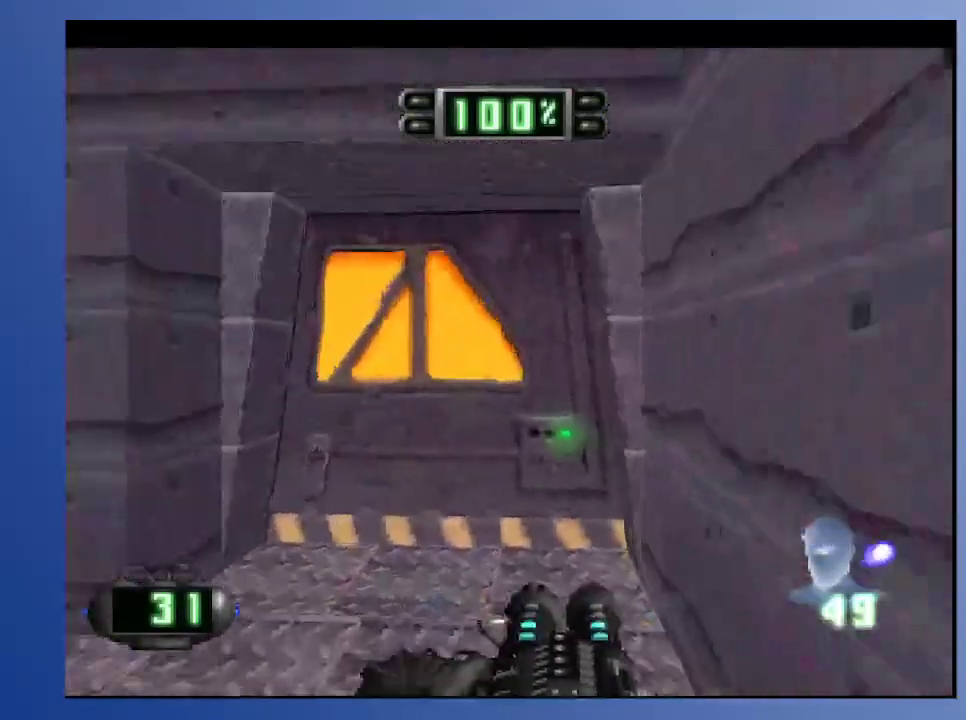
{"buttons": [], "left_stick": "down", "right_stick": "center", "events": [[117, "DPAD_UP", "down"], [117, "R2", "down"], [200, "DPAD_LEFT", "down"], [200, "R2", "up"], [283, "DPAD_LEFT", "up"], [500, "DPAD_UP", "up"]]}
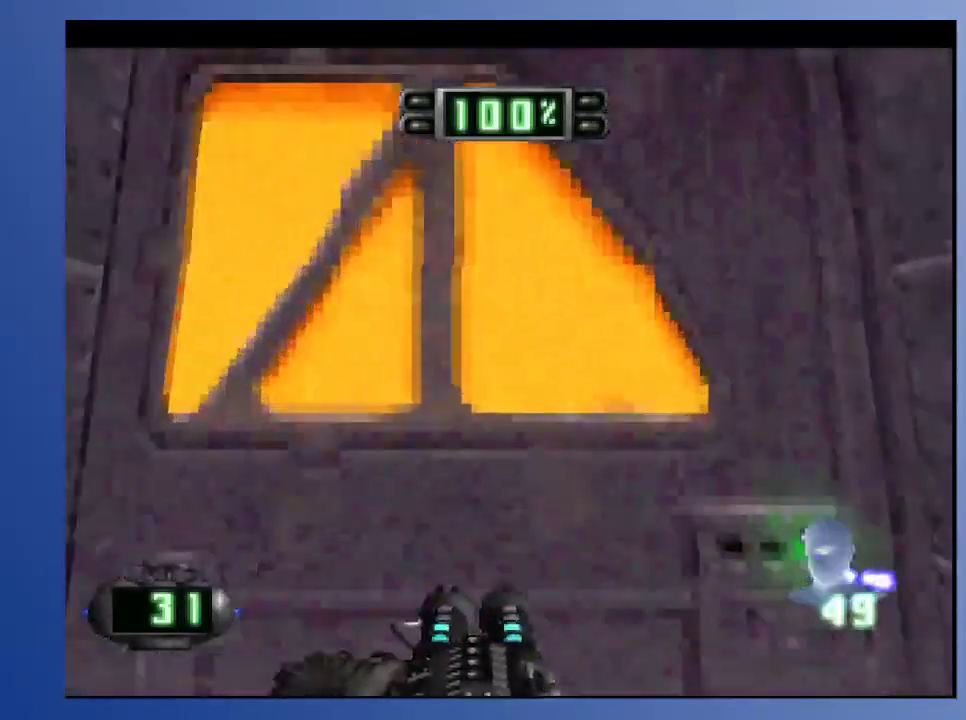
{"buttons": [], "left_stick": "down", "right_stick": "center", "events": [[83, "DPAD_DOWN", "down"], [83, "Y", "down"], [200, "Y", "up"], [283, "DPAD_DOWN", "up"]]}
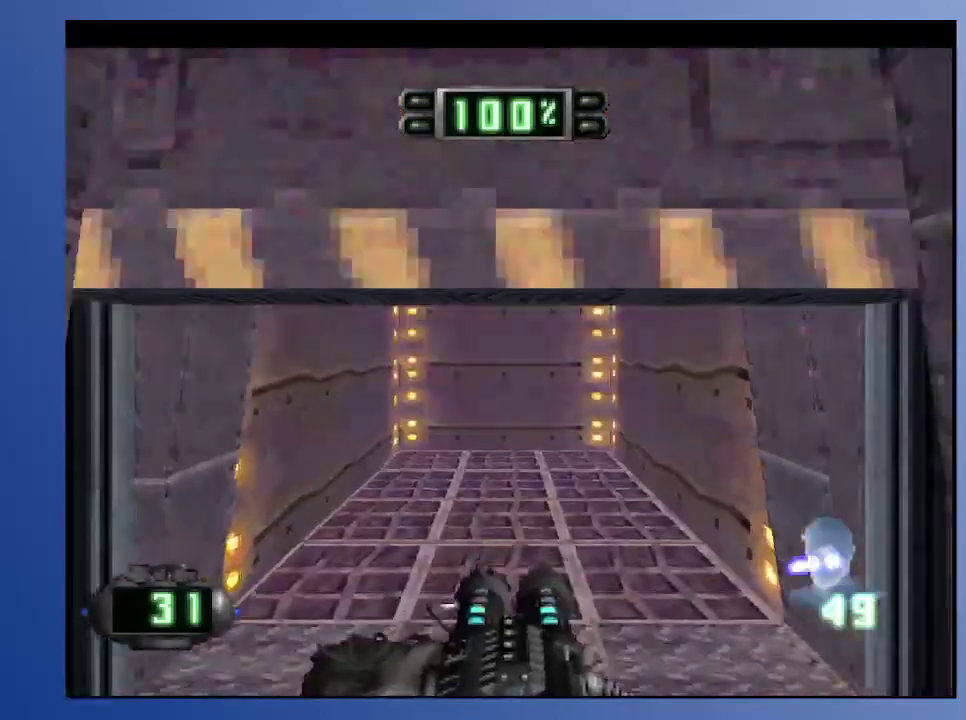
{"buttons": ["R2", "DPAD_DOWN", "DPAD_RIGHT"], "left_stick": "down", "right_stick": "center", "events": [[383, "DPAD_DOWN", "down"], [383, "DPAD_RIGHT", "down"], [433, "R2", "down"]]}
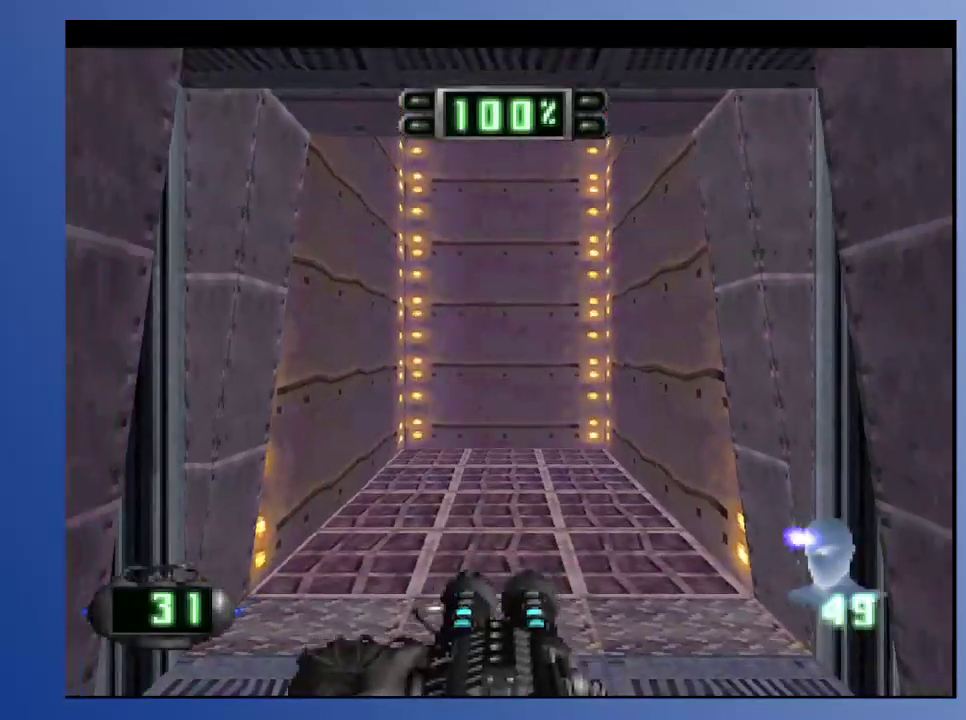
{"buttons": ["DPAD_UP", "DPAD_LEFT"], "left_stick": "down", "right_stick": "center", "events": [[67, "DPAD_DOWN", "up"], [267, "R2", "up"], [283, "DPAD_UP", "down"], [300, "DPAD_RIGHT", "up"], [383, "DPAD_LEFT", "down"]]}
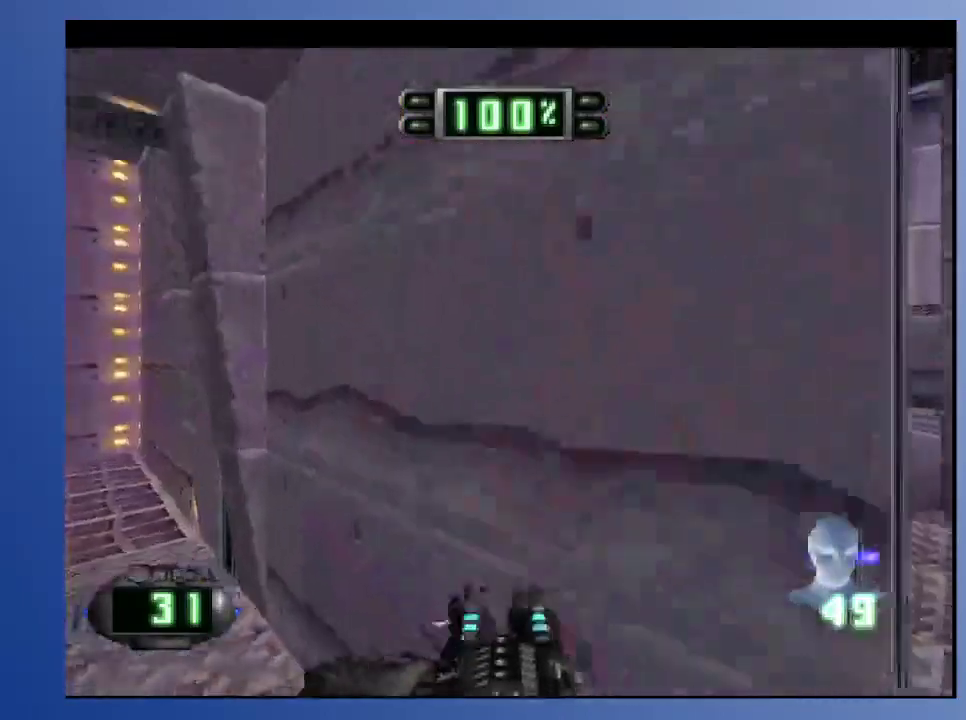
{"buttons": ["DPAD_UP", "DPAD_LEFT"], "left_stick": "down", "right_stick": "center"}
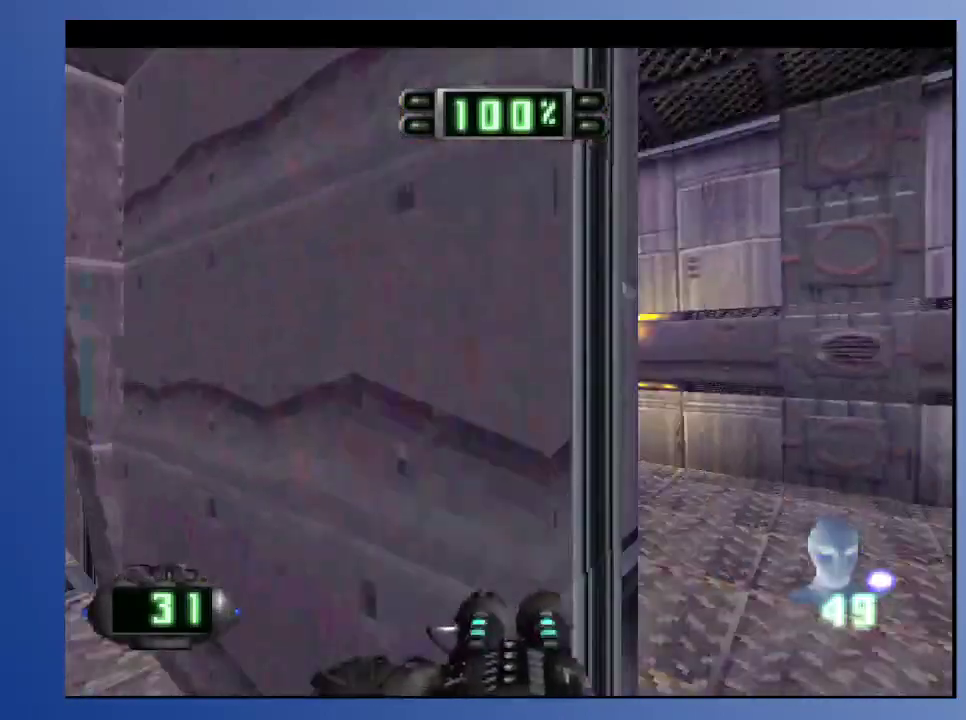
{"buttons": ["DPAD_UP", "DPAD_LEFT"], "left_stick": "down", "right_stick": "center", "events": [[17, "DPAD_UP", "up"], [33, "DPAD_LEFT", "up"], [250, "DPAD_LEFT", "down"], [250, "DPAD_UP", "down"], [350, "R2", "down"], [500, "R2", "up"]]}
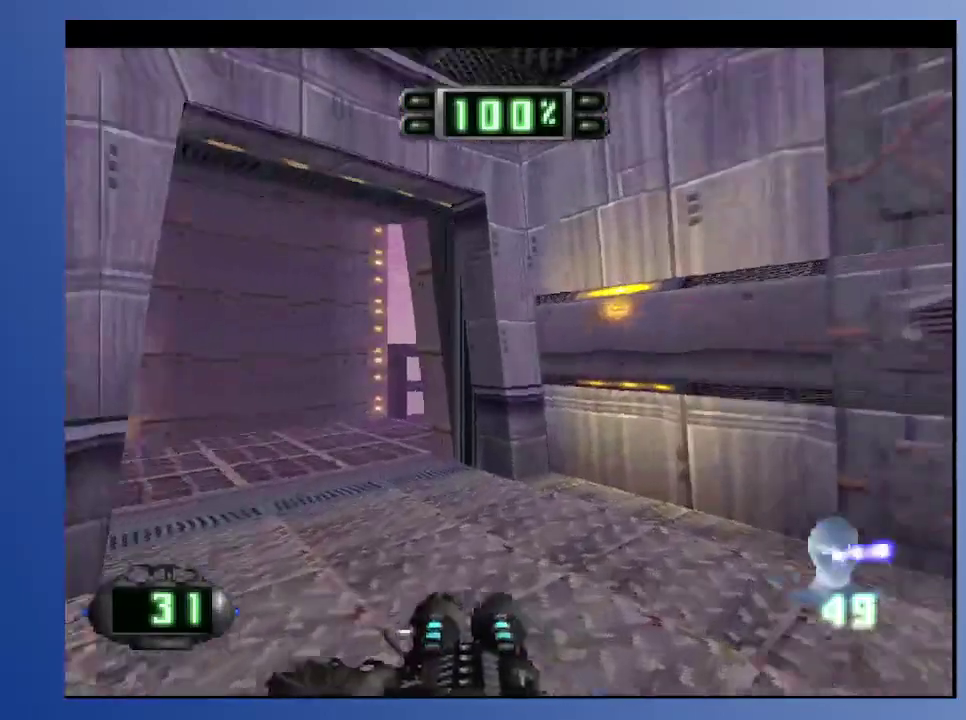
{"buttons": [], "left_stick": "down", "right_stick": "center", "events": [[83, "DPAD_UP", "up"], [183, "DPAD_LEFT", "up"]]}
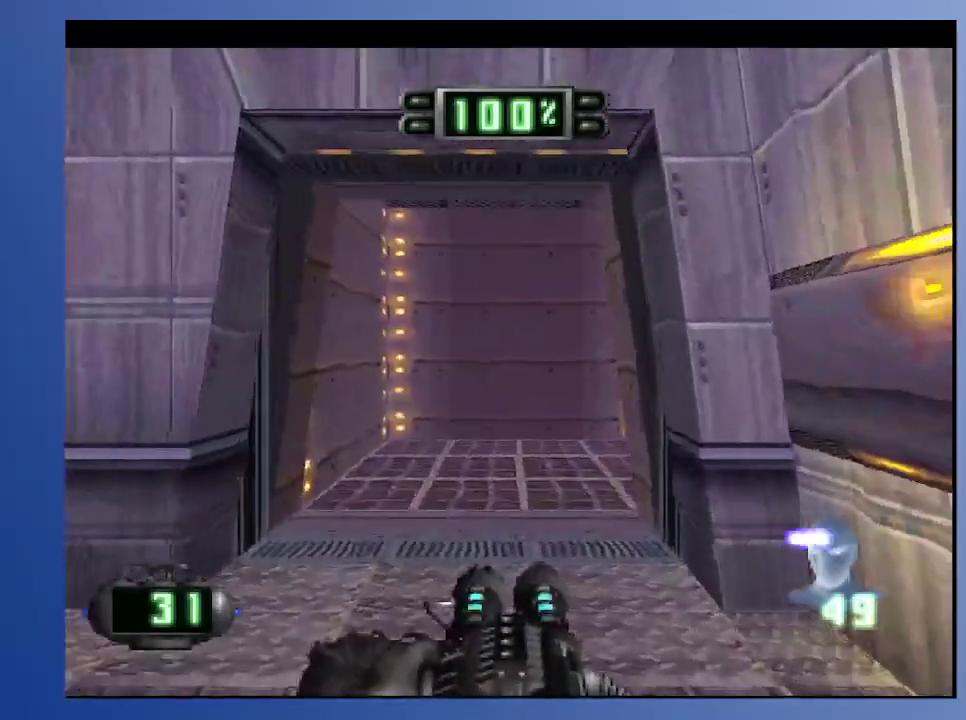
{"buttons": ["L2"], "left_stick": "down", "right_stick": "center", "events": [[100, "DPAD_DOWN", "down"], [133, "DPAD_LEFT", "down"], [283, "DPAD_DOWN", "up"], [317, "L2", "down"], [350, "DPAD_UP", "down"], [500, "DPAD_LEFT", "up"], [500, "DPAD_UP", "up"]]}
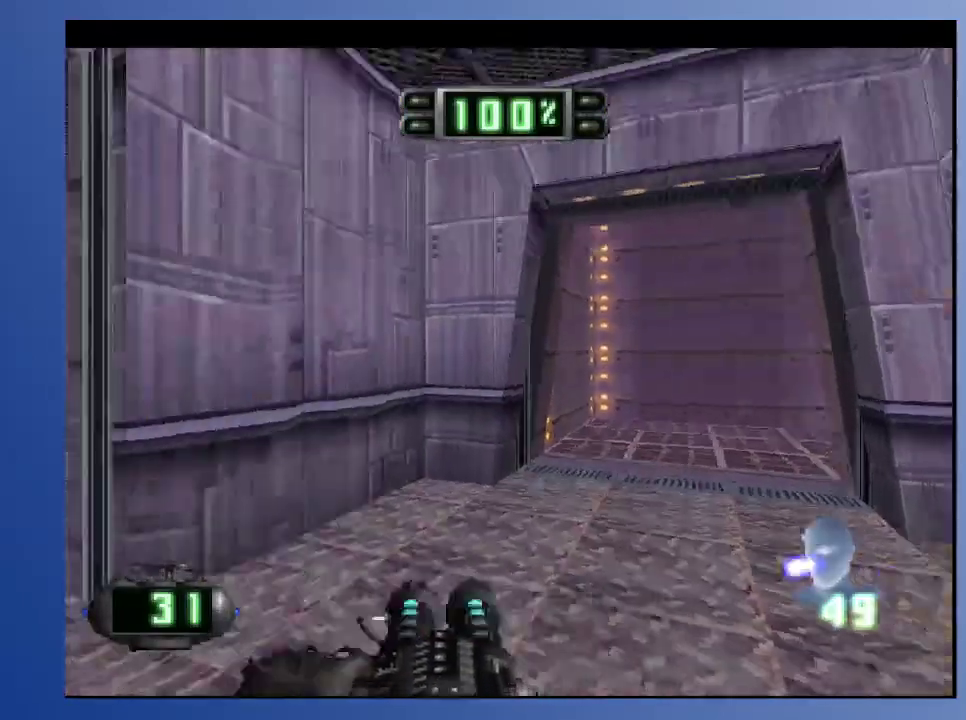
{"buttons": ["L2", "DPAD_UP", "DPAD_RIGHT"], "left_stick": "down", "right_stick": "center", "events": [[50, "L2", "up"], [250, "DPAD_UP", "down"], [267, "L2", "down"], [450, "DPAD_RIGHT", "down"]]}
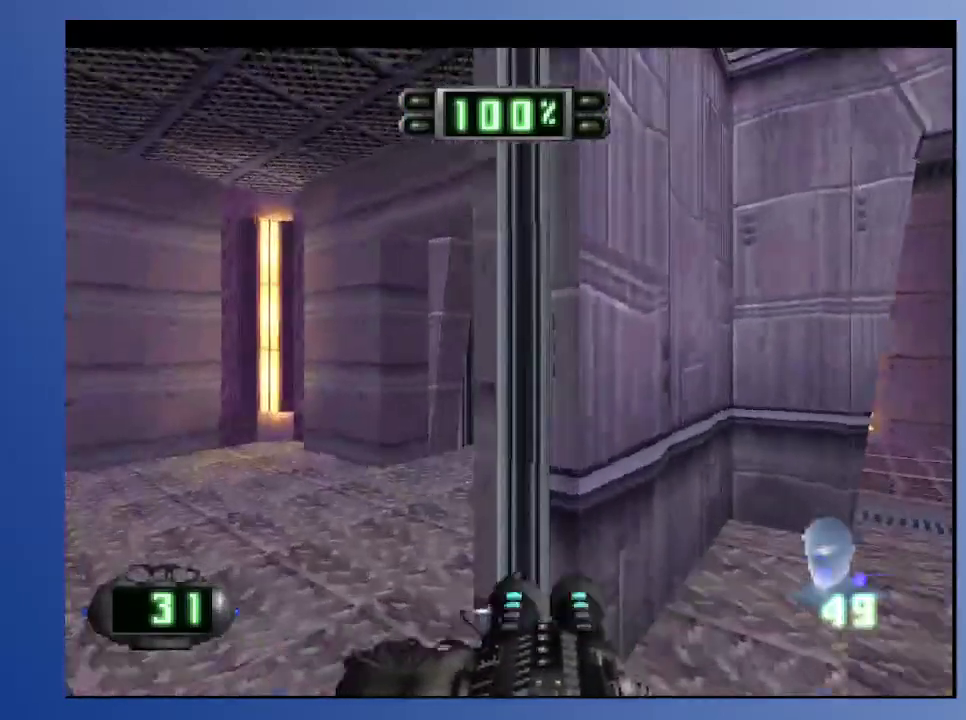
{"buttons": ["R2", "DPAD_UP"], "left_stick": "down", "right_stick": "center", "events": [[167, "DPAD_RIGHT", "up"], [200, "DPAD_UP", "up"], [283, "L2", "up"], [383, "DPAD_UP", "down"], [417, "R2", "down"]]}
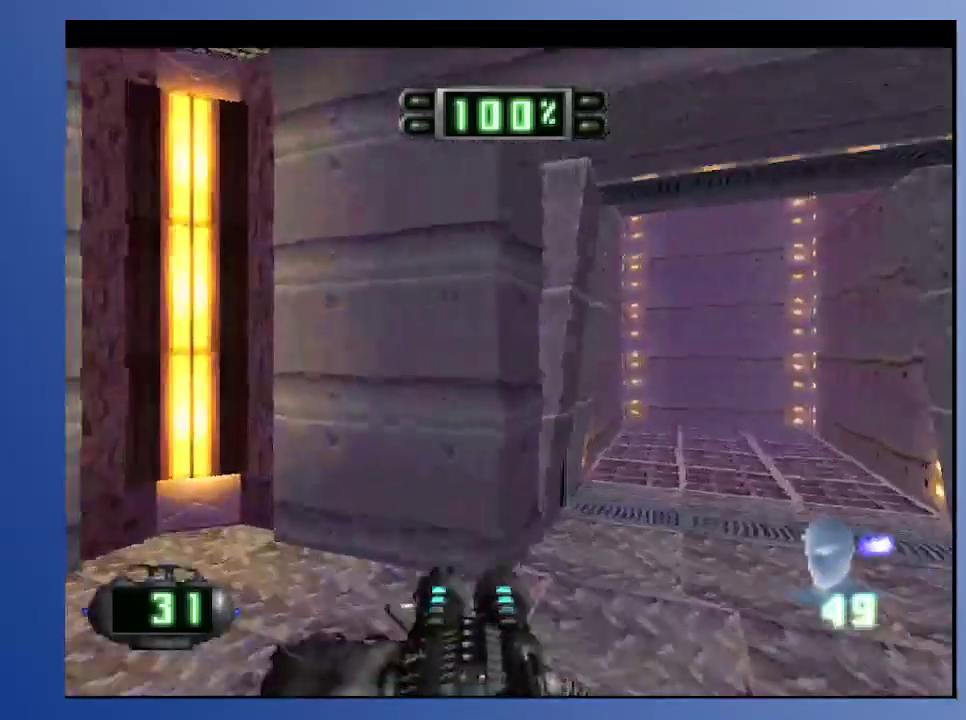
{"buttons": ["DPAD_UP"], "left_stick": "down", "right_stick": "center", "events": [[433, "R2", "up"]]}